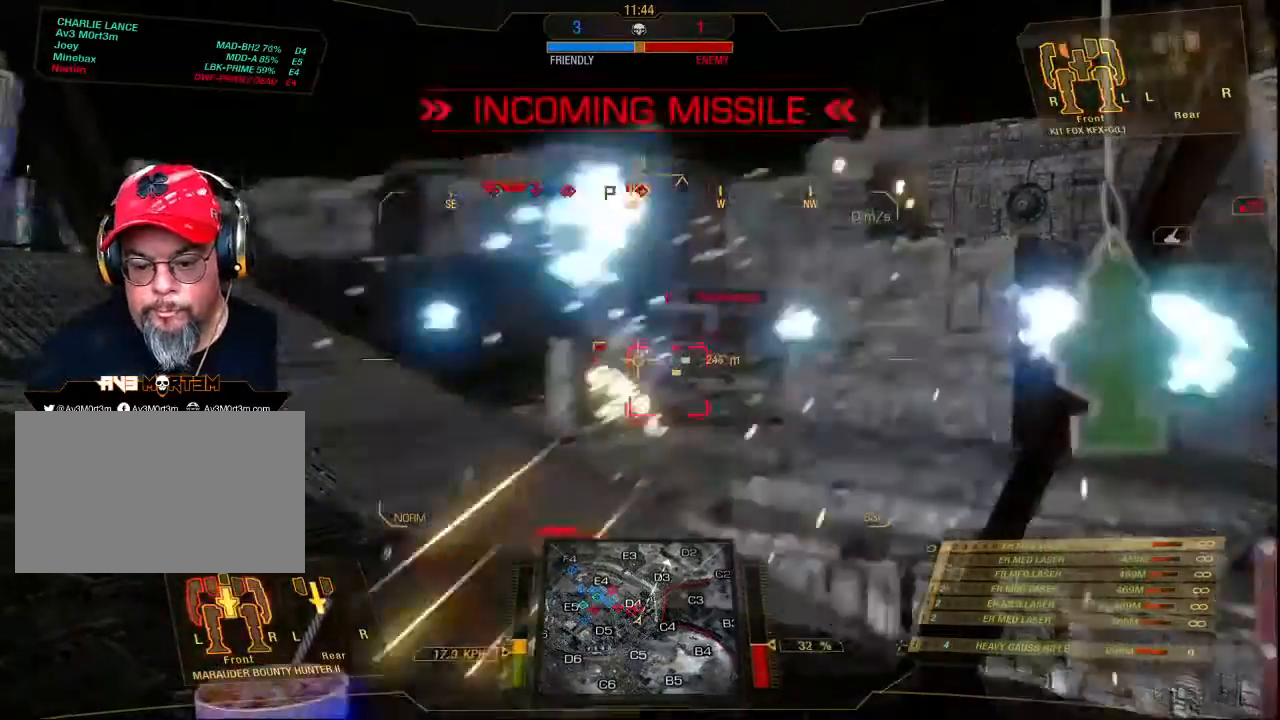
Gameplay with keyboard and mouse; each line is a JSON object with the keys and mouse buttons held at the frame after it. "events" lists presses ("down") and releases ("up") of "1", "2", "3", "4", "5", "a", "alt", "c", "ctrl", "d", "e", "f", "q", "r", "s", "shift", "space", "tab", "v", "w", "x", "z", "mouse_left", "mouse_middle", "mouse_right", "mouse_mb4", "mouse_wheel_up" and "mouse_wheel_down" between this image and that frame as [ms after this image, input, new state], when the widget could be followed in between. "mouse_left", "mouse_middle", "mouse_right", "mouse_mb4", "mouse_wheel_up", "mouse_wheel_down" = the "left", "middle", "right", "mb4", "wheel_up", "wheel_down" buttons of the "mouse" list. No other keys are recorded. Mouse movement is not recorded.
{"keys": ["s"], "mouse": ["left"], "events": [[367, "mouse_left", "down"]]}
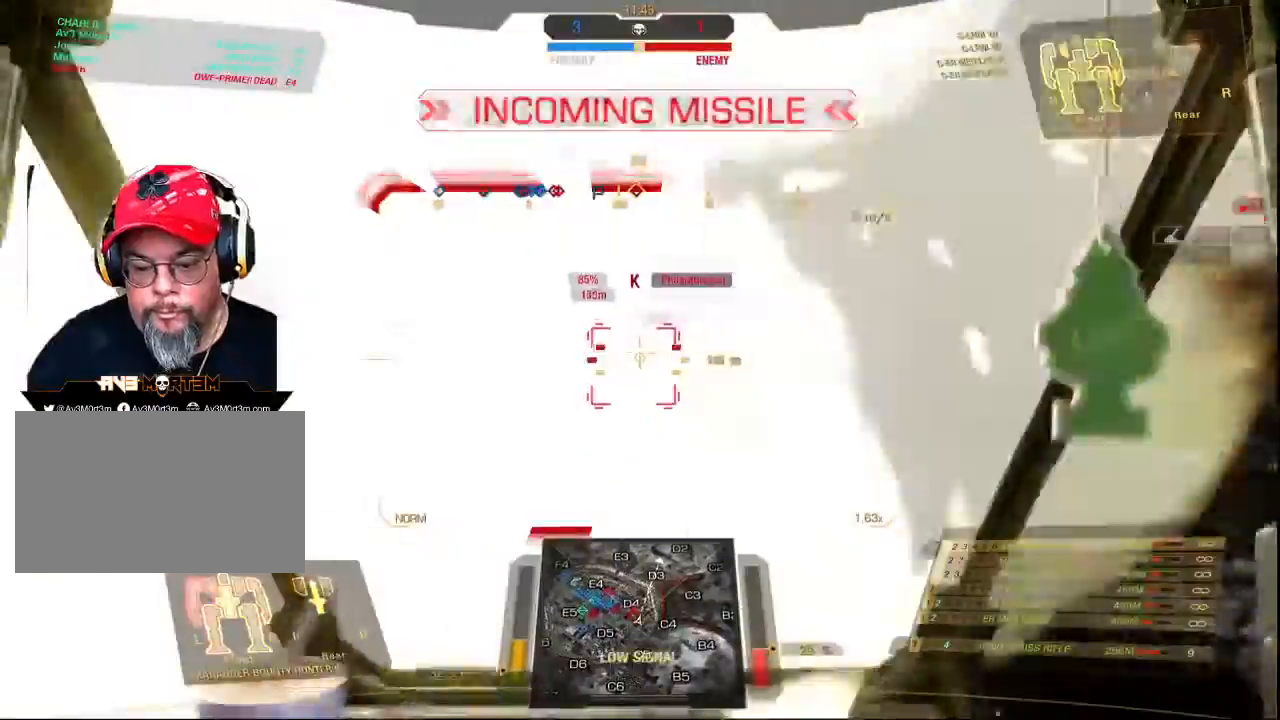
{"keys": ["s"], "mouse": ["left"], "events": []}
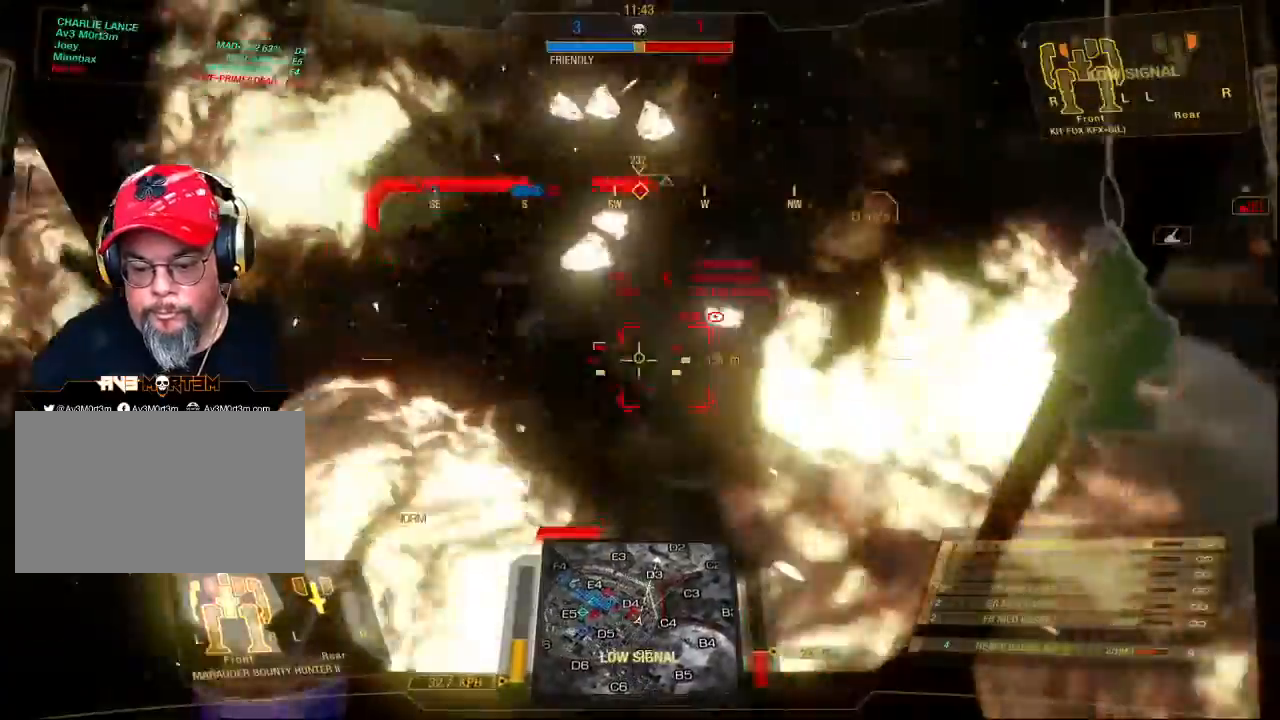
{"keys": ["s"], "mouse": ["left"], "events": []}
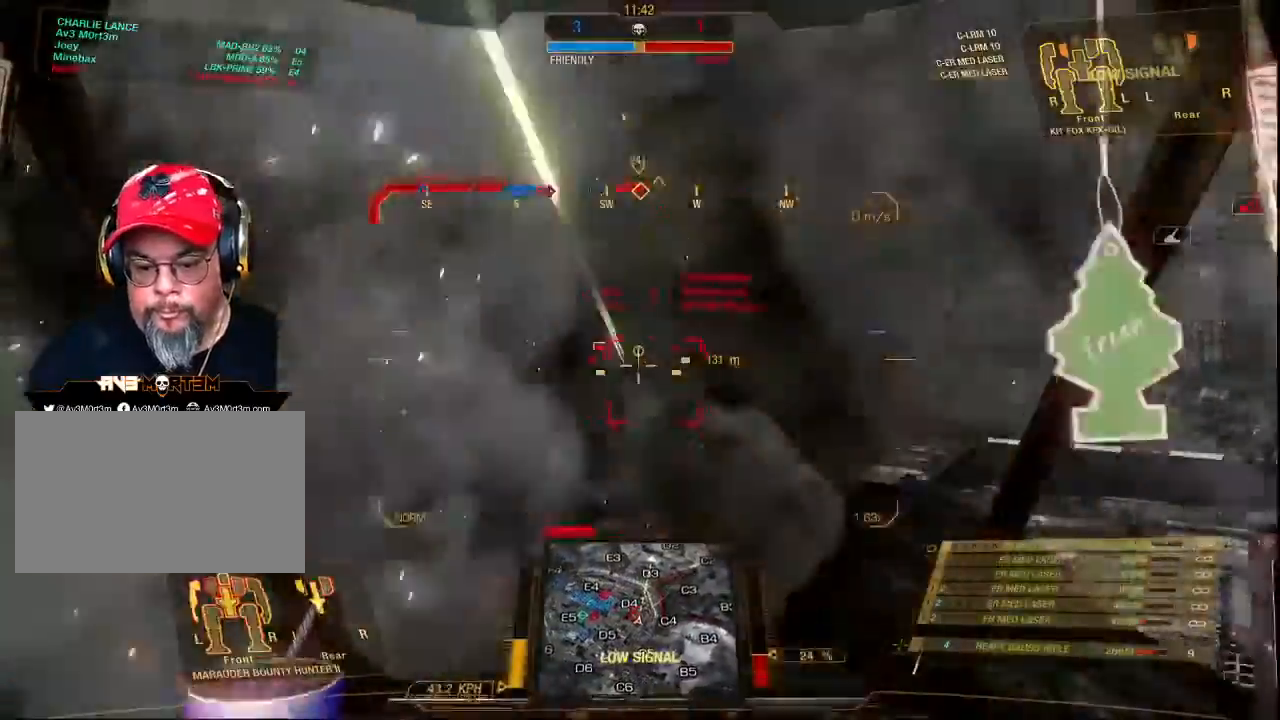
{"keys": ["s"], "mouse": ["left", "right"], "events": [[333, "mouse_right", "down"]]}
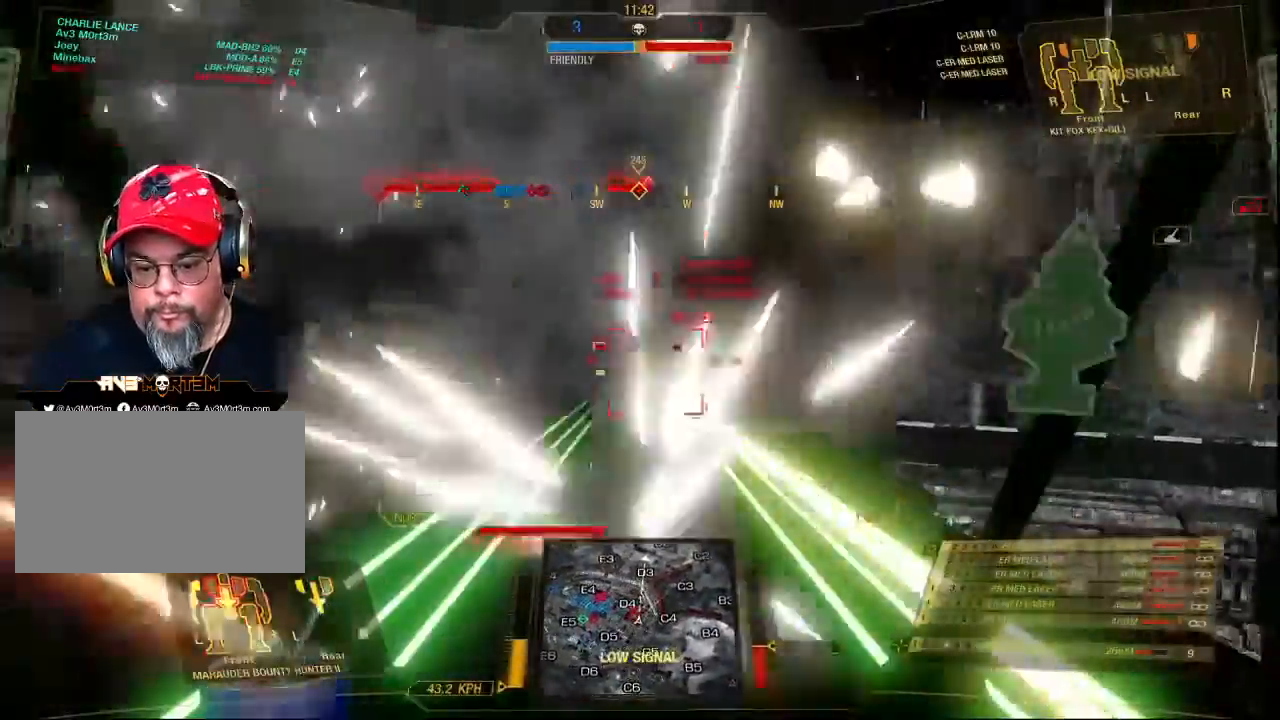
{"keys": ["s"], "mouse": ["left", "right"], "events": []}
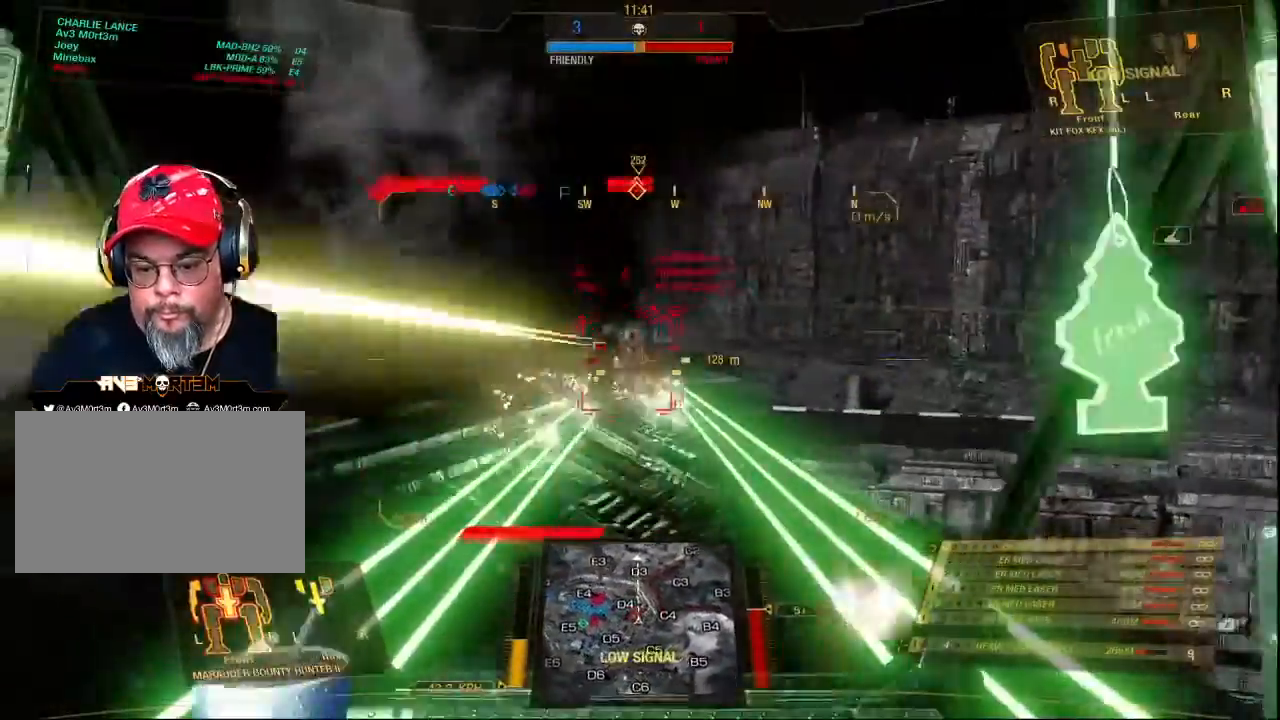
{"keys": ["s"], "mouse": ["right"], "events": [[500, "mouse_left", "up"]]}
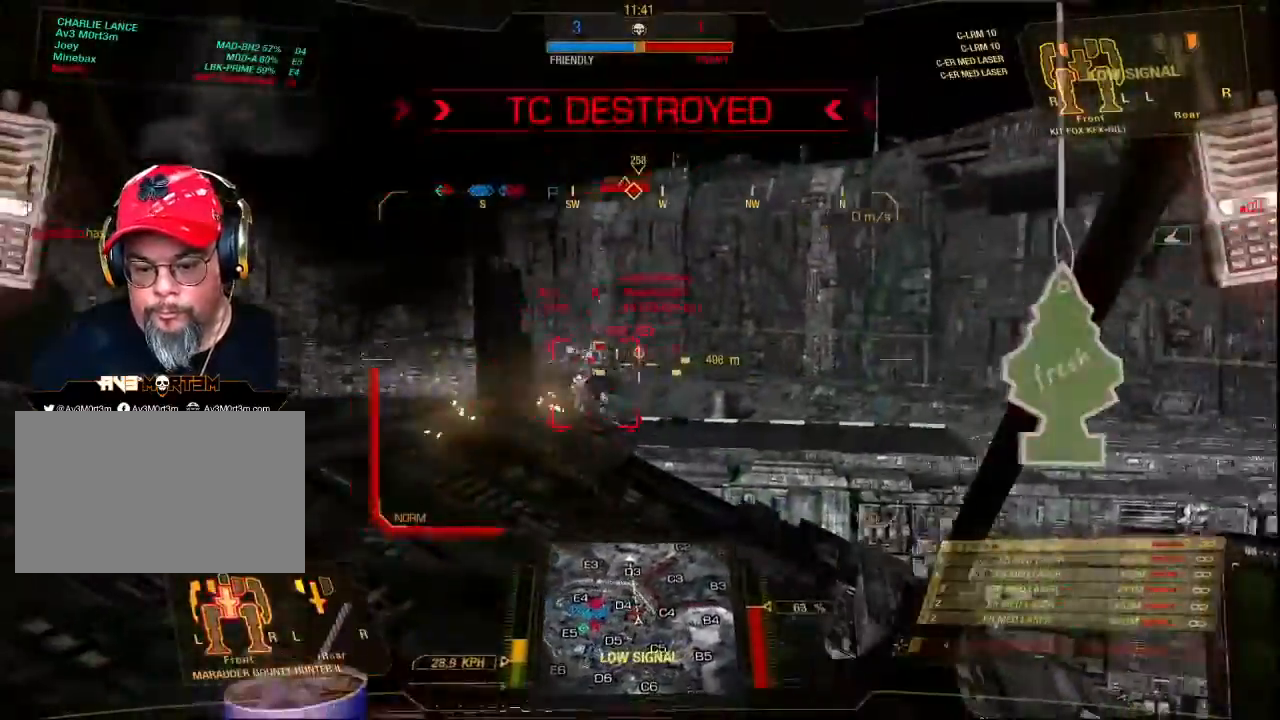
{"keys": ["s"], "mouse": [], "events": [[67, "mouse_right", "up"]]}
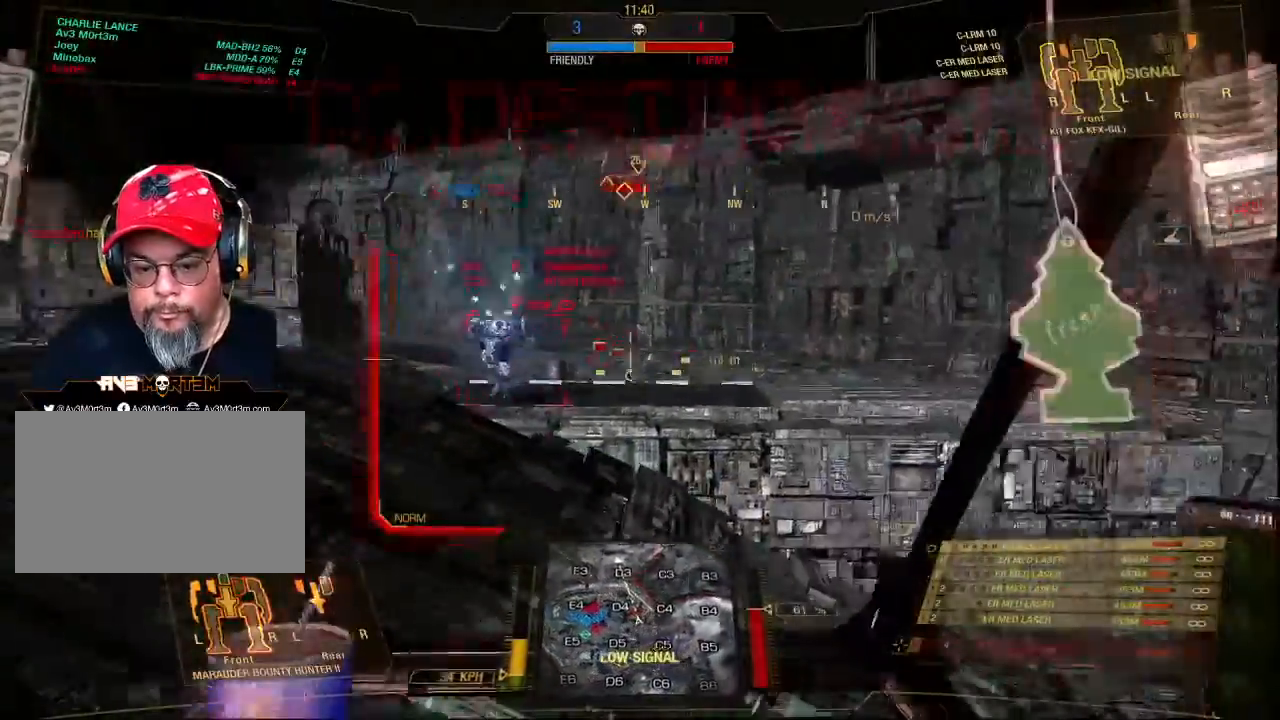
{"keys": ["s"], "mouse": ["mb4"], "events": [[167, "mouse_mb4", "down"]]}
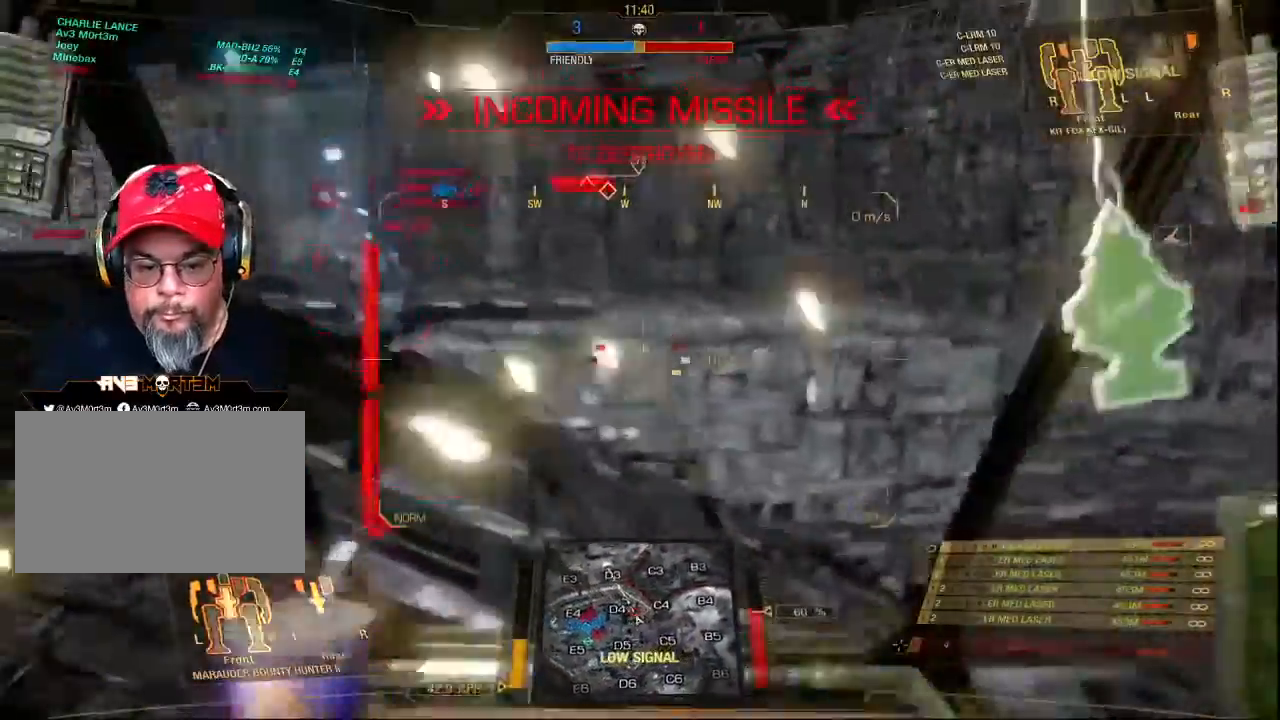
{"keys": ["w"], "mouse": ["mb4"], "events": [[33, "s", "up"], [333, "w", "down"]]}
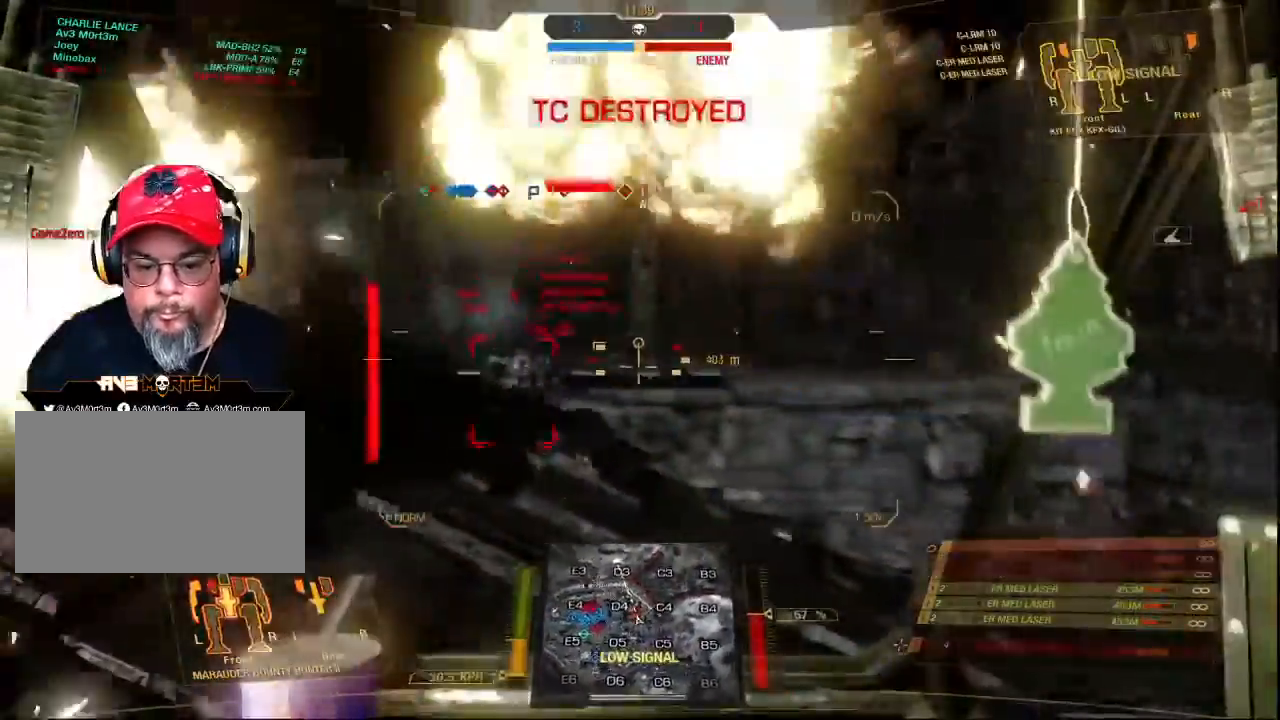
{"keys": ["w"], "mouse": ["mb4"], "events": []}
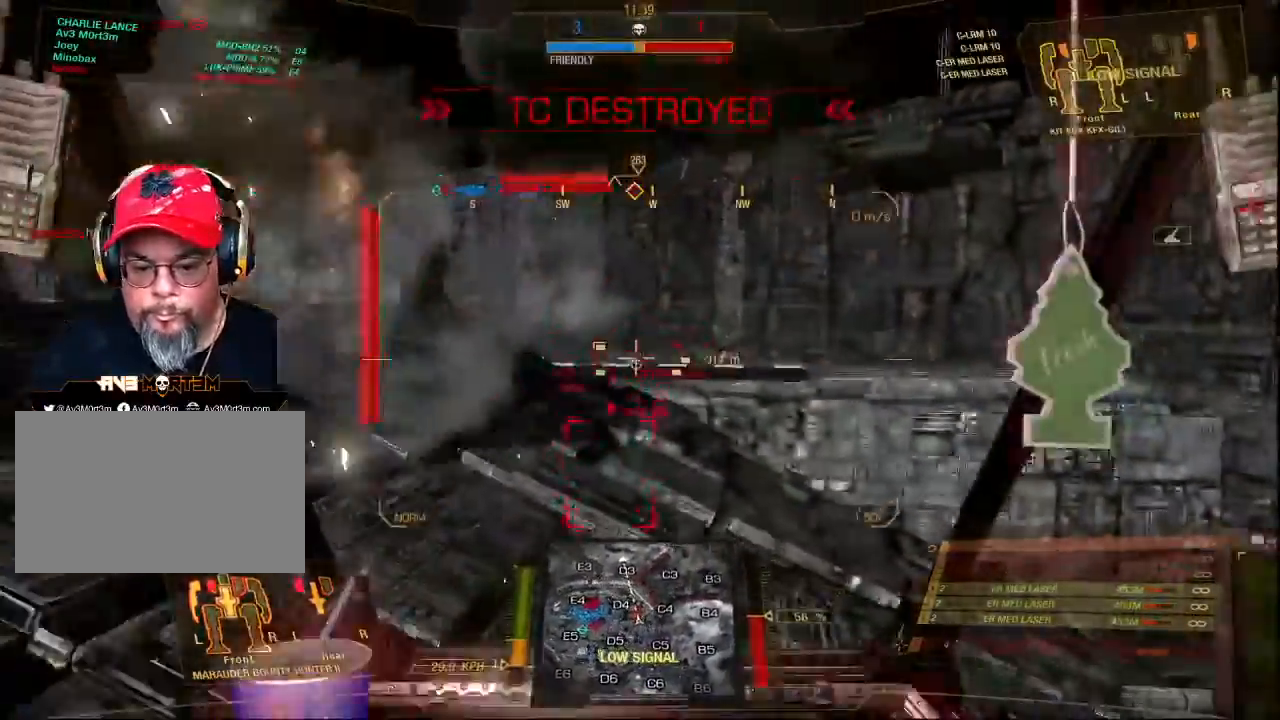
{"keys": ["w"], "mouse": ["mb4"], "events": []}
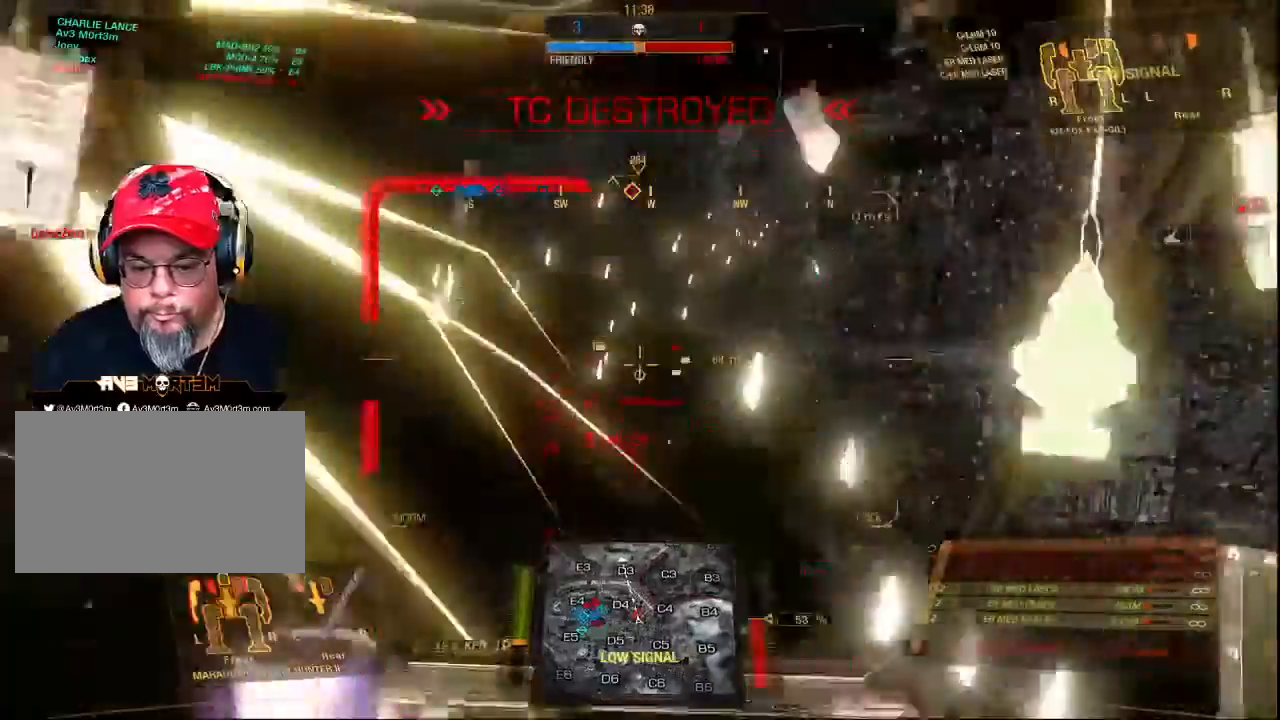
{"keys": ["w"], "mouse": [], "events": [[167, "mouse_mb4", "up"]]}
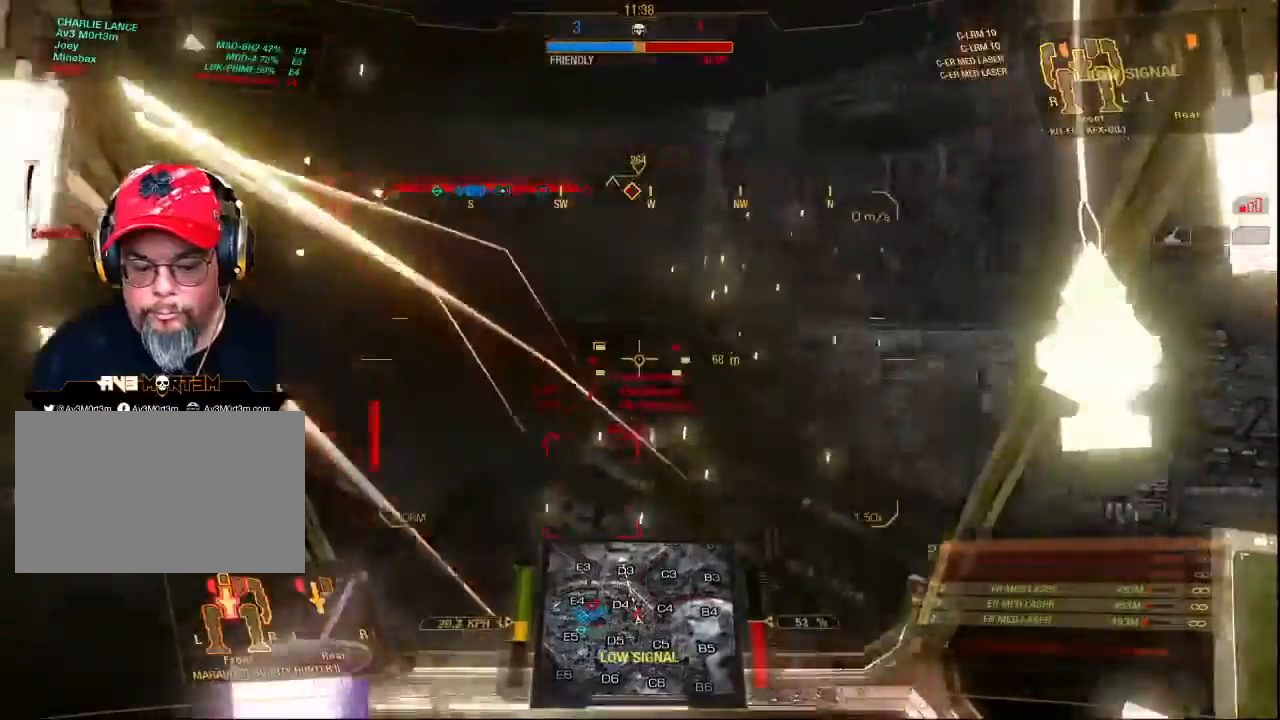
{"keys": ["d", "w"], "mouse": [], "events": [[433, "d", "down"]]}
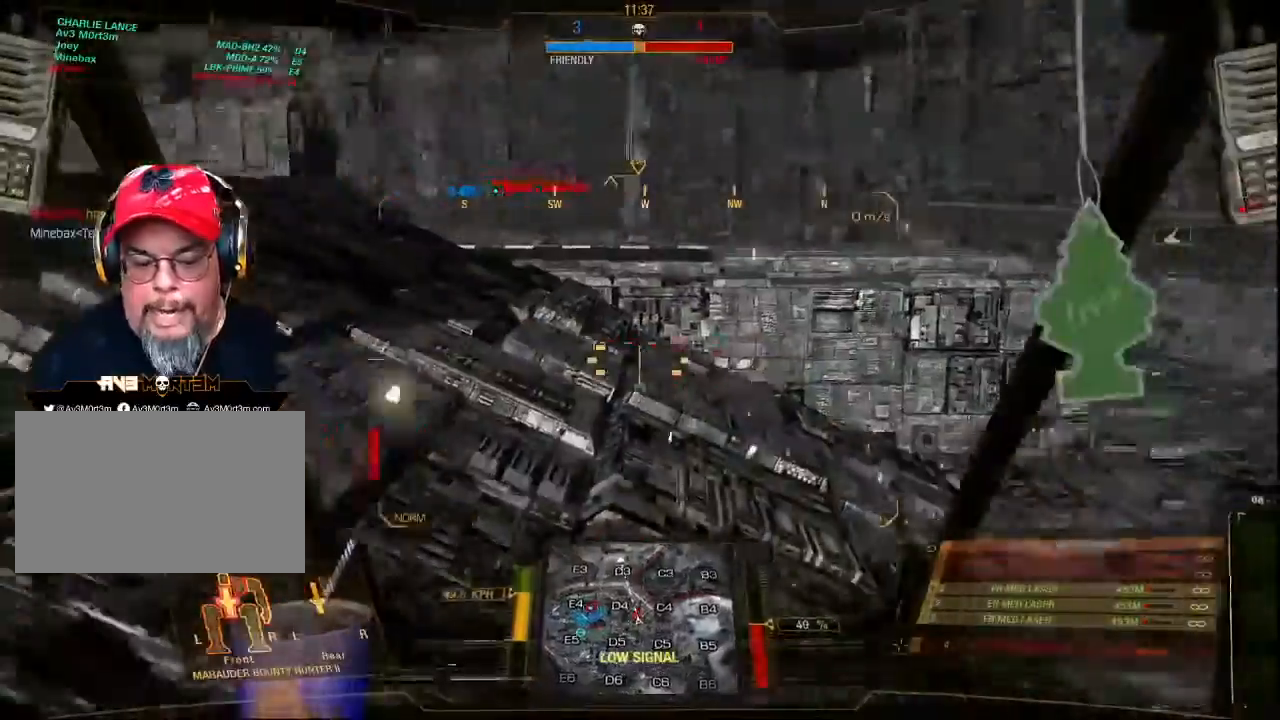
{"keys": ["w"], "mouse": [], "events": [[200, "d", "up"]]}
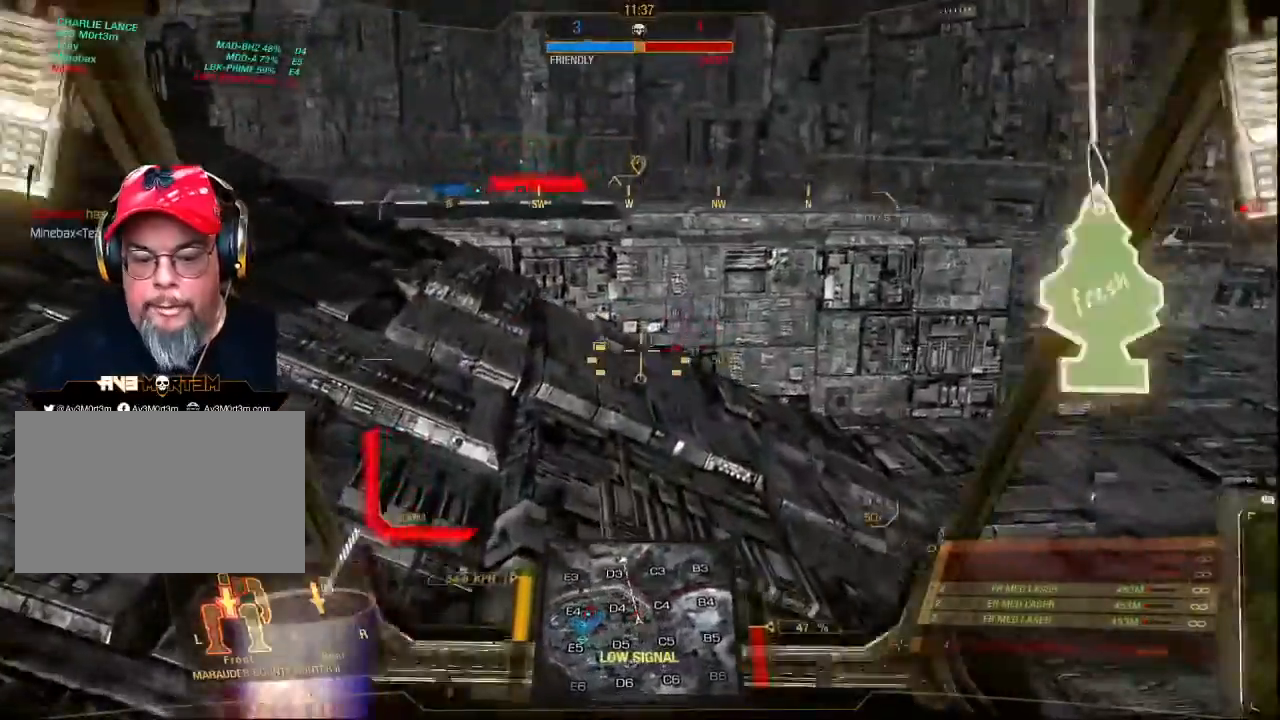
{"keys": ["a", "w"], "mouse": [], "events": [[400, "a", "down"]]}
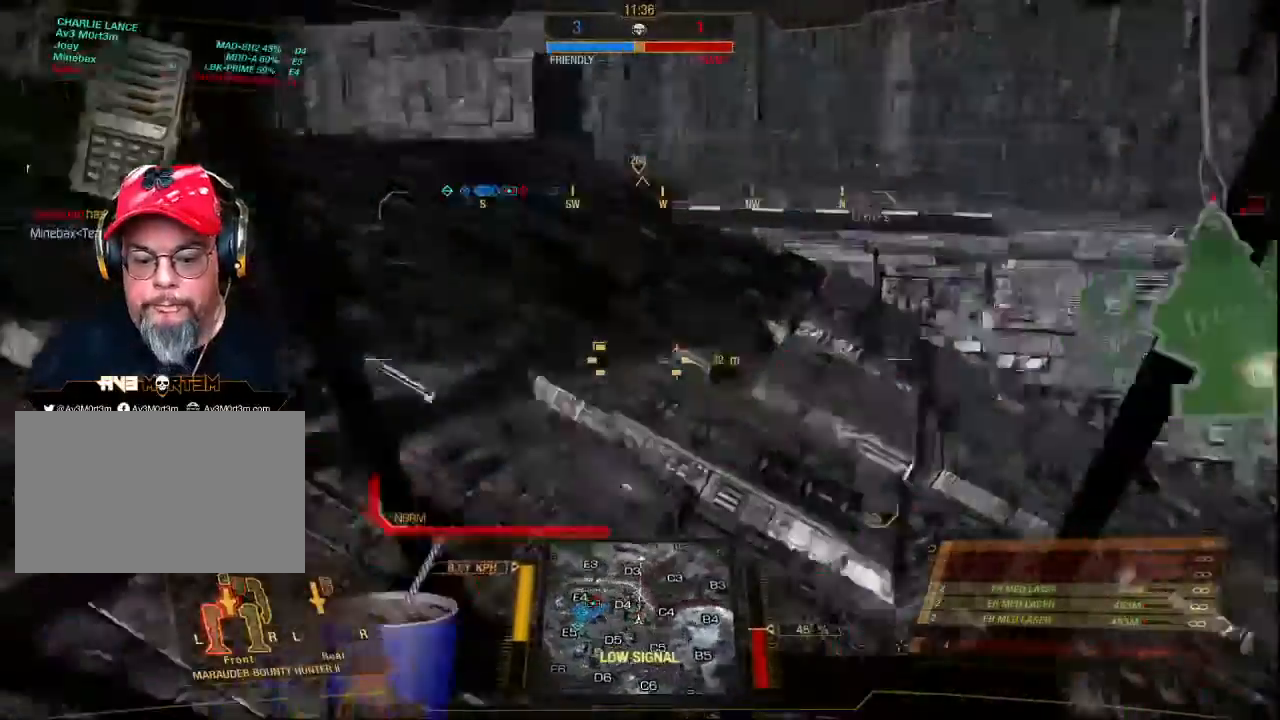
{"keys": ["a"], "mouse": [], "events": [[200, "w", "up"]]}
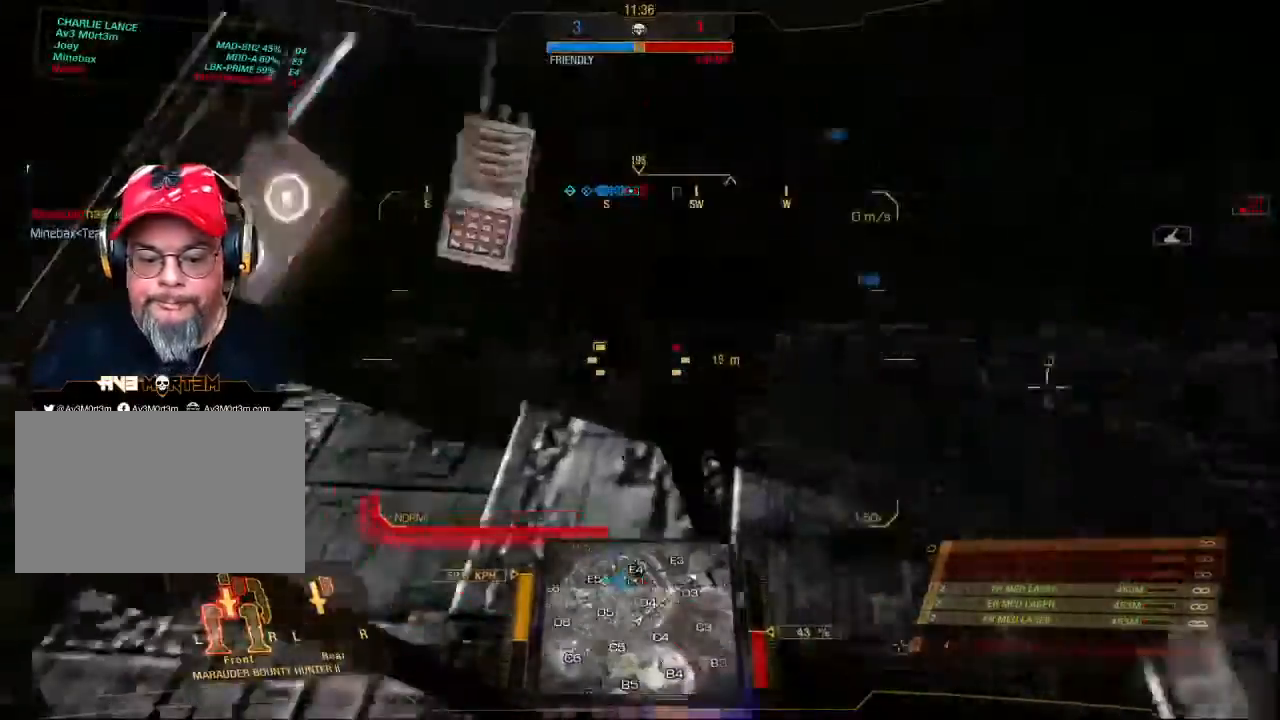
{"keys": ["a"], "mouse": [], "events": []}
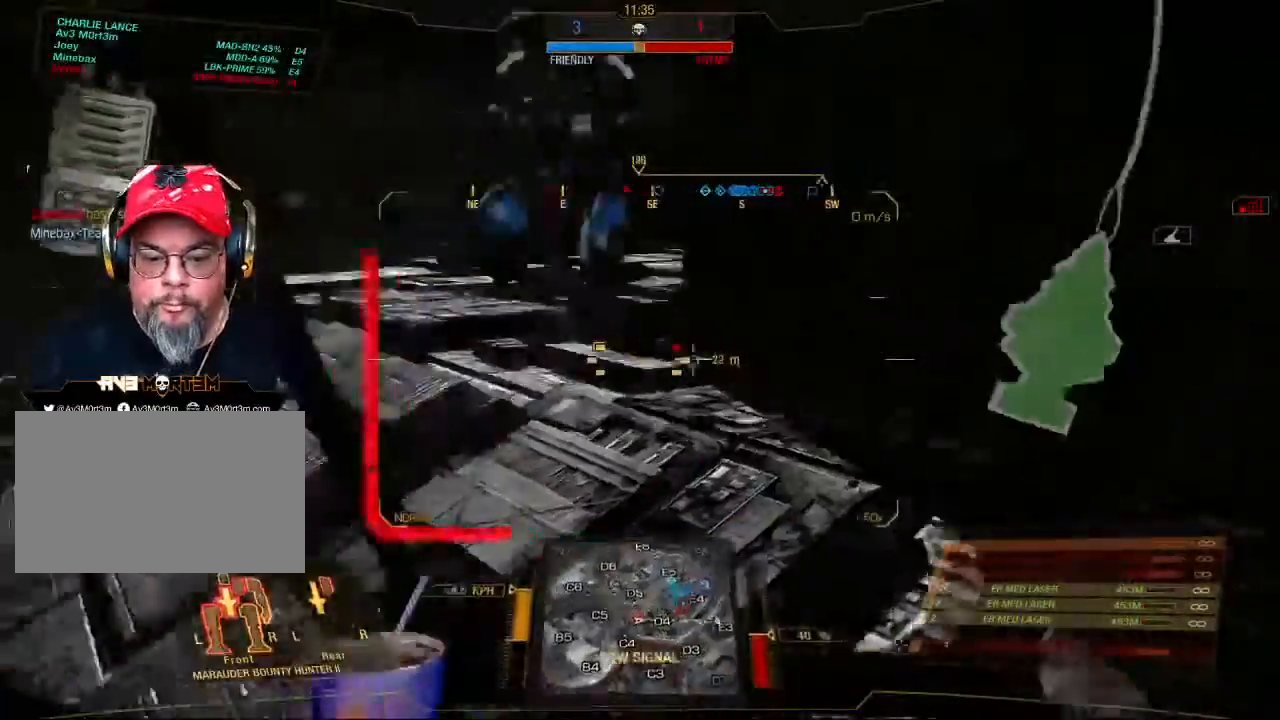
{"keys": ["a", "s"], "mouse": [], "events": [[133, "s", "down"]]}
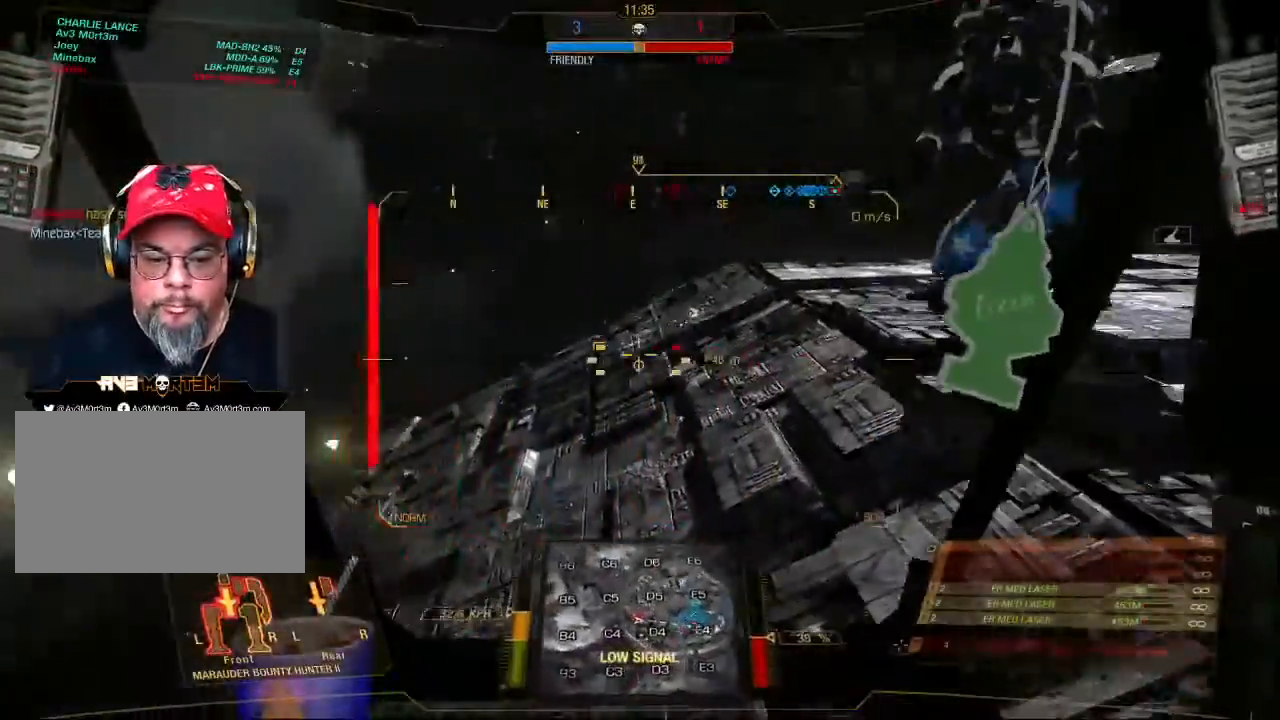
{"keys": ["s"], "mouse": [], "events": [[233, "r", "down"], [333, "r", "up"], [433, "a", "up"]]}
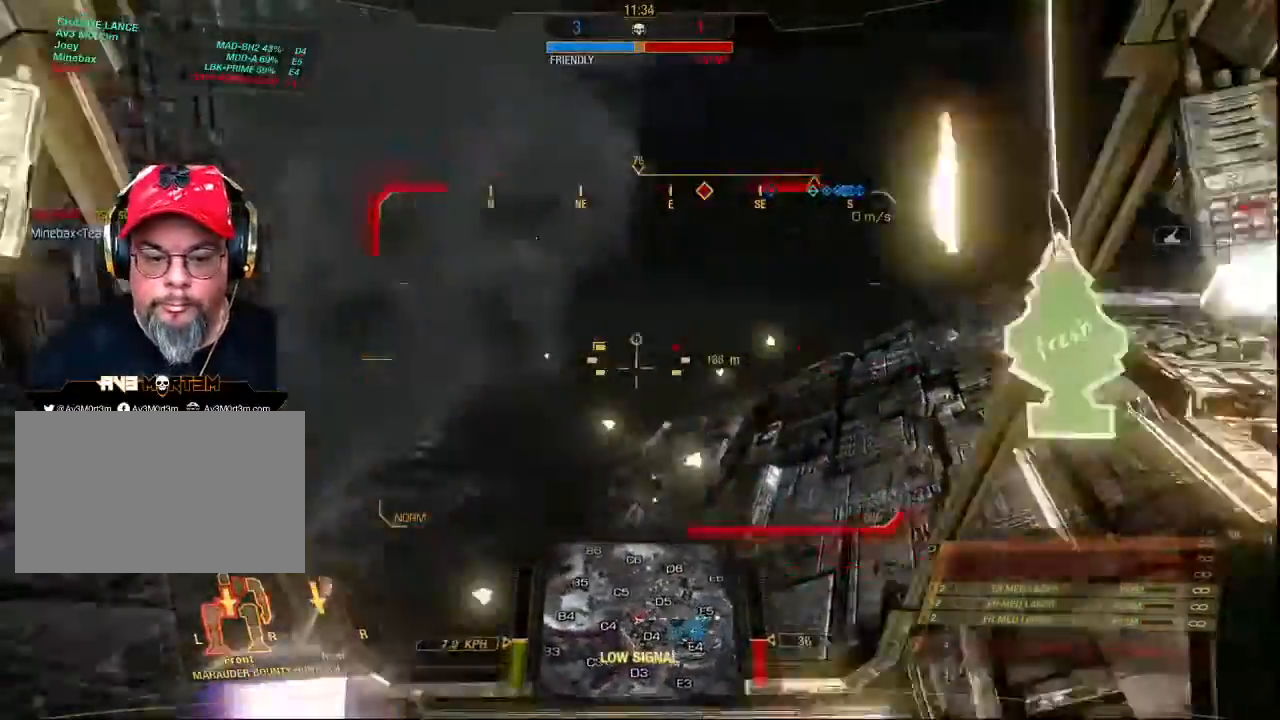
{"keys": ["s"], "mouse": [], "events": []}
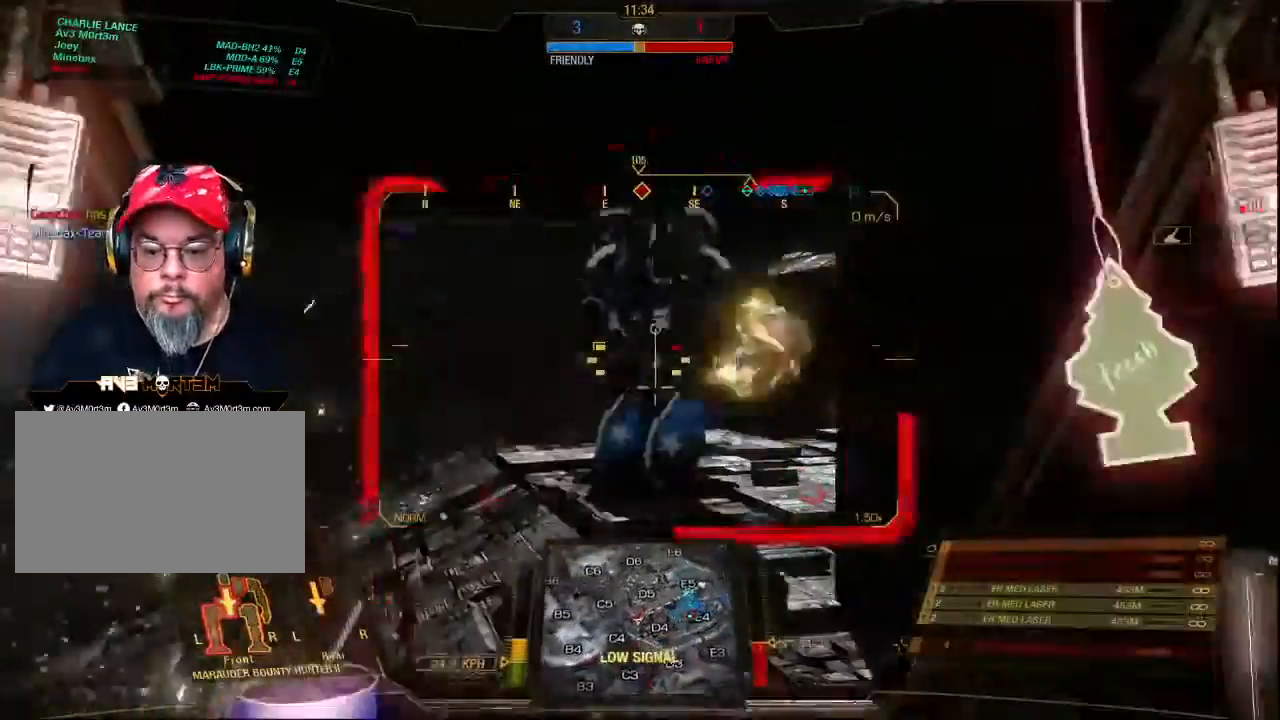
{"keys": ["s"], "mouse": ["left", "right", "mb4"], "events": [[267, "mouse_mb4", "down"], [367, "mouse_right", "down"], [400, "mouse_left", "down"]]}
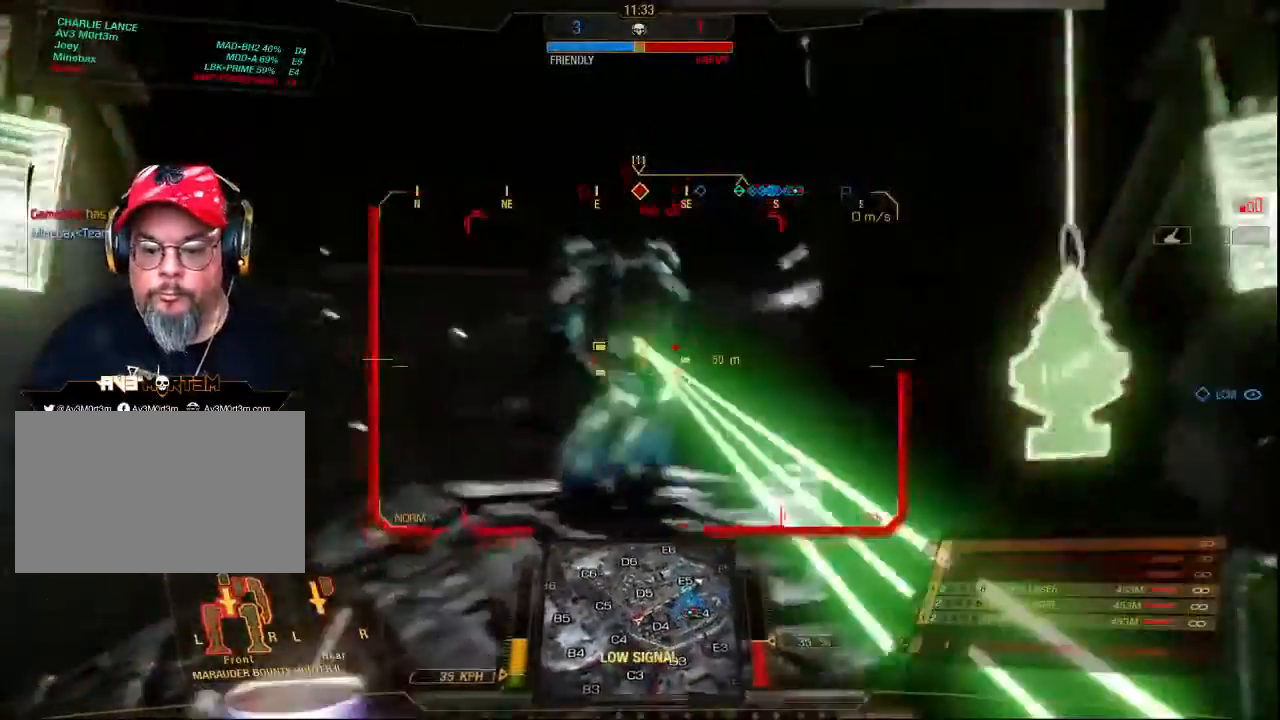
{"keys": ["s"], "mouse": ["left", "right", "mb4"], "events": []}
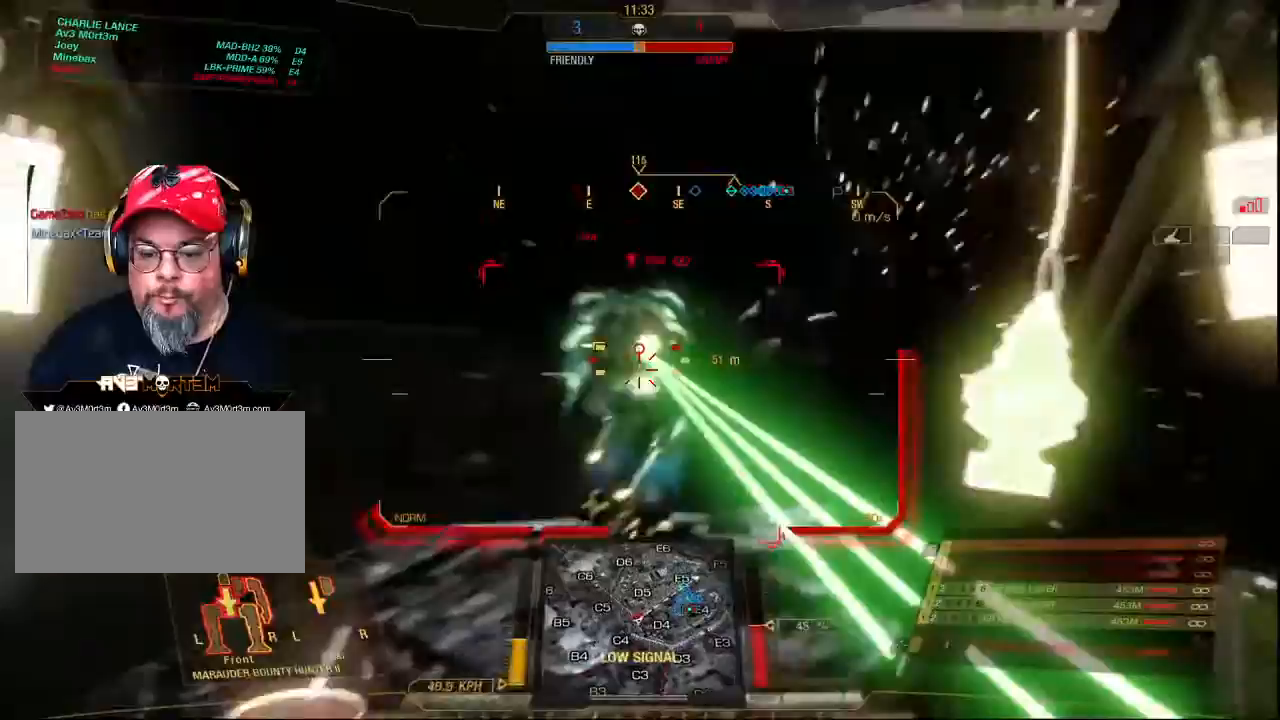
{"keys": ["s"], "mouse": ["left", "right", "mb4"], "events": []}
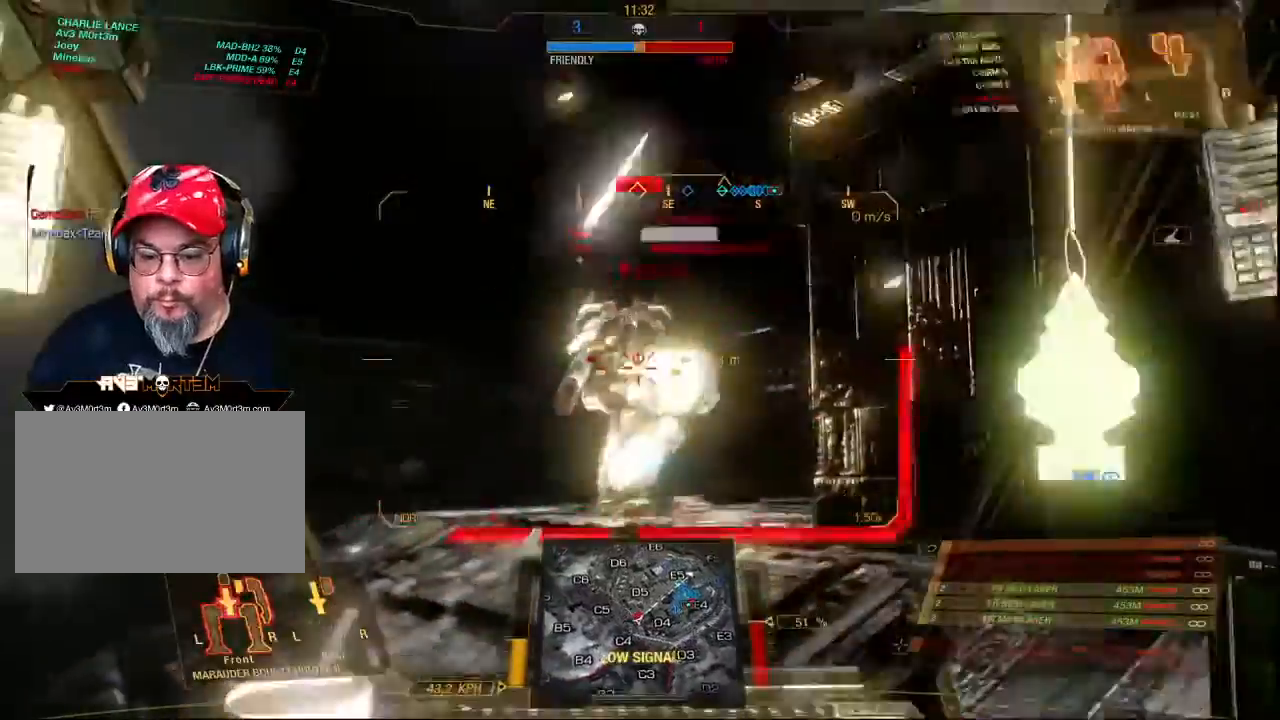
{"keys": ["s"], "mouse": [], "events": [[367, "mouse_left", "up"], [367, "mouse_right", "up"], [467, "mouse_mb4", "up"]]}
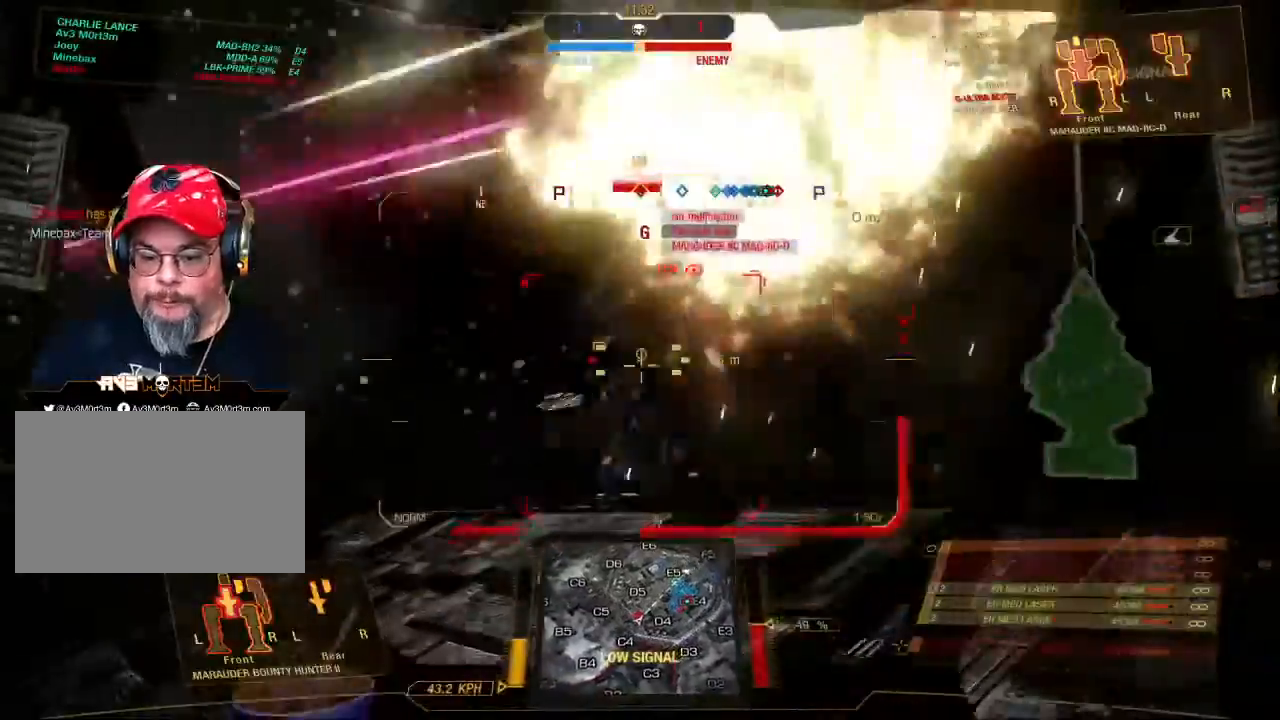
{"keys": ["s"], "mouse": ["left", "right"], "events": [[100, "mouse_left", "down"], [100, "mouse_right", "down"]]}
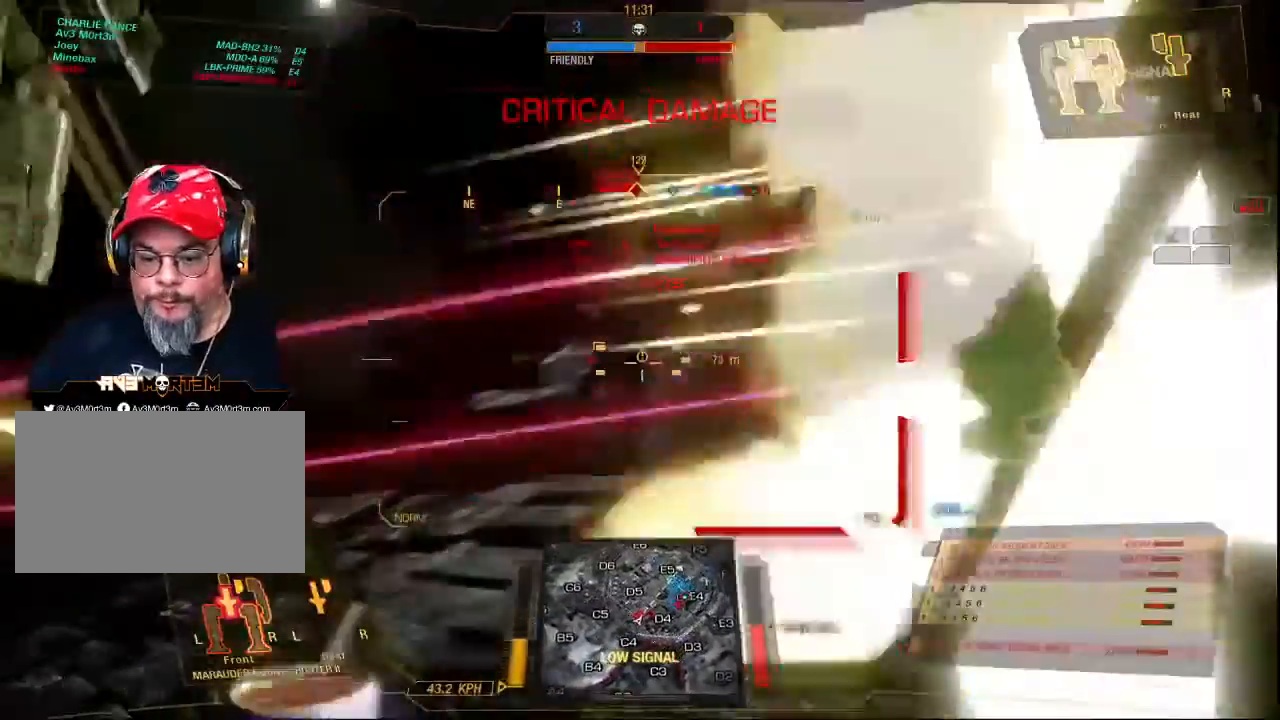
{"keys": ["s"], "mouse": ["left", "right"], "events": []}
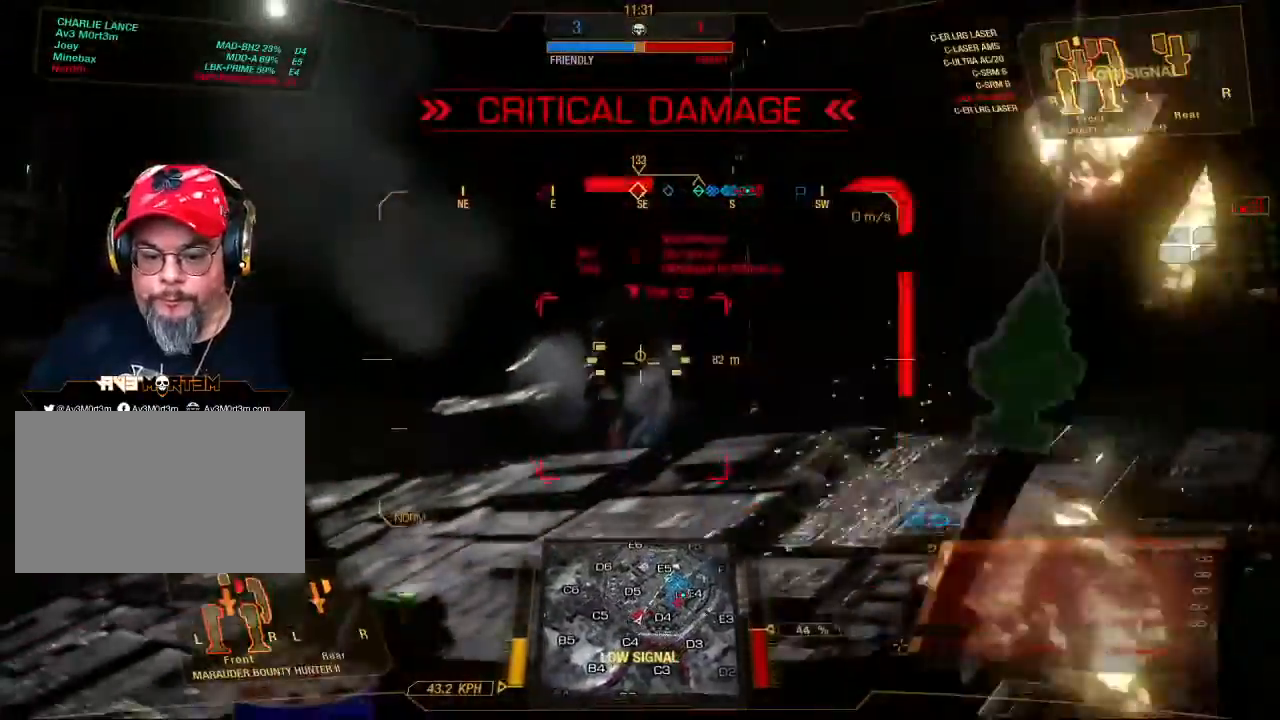
{"keys": ["s"], "mouse": ["left", "right"], "events": []}
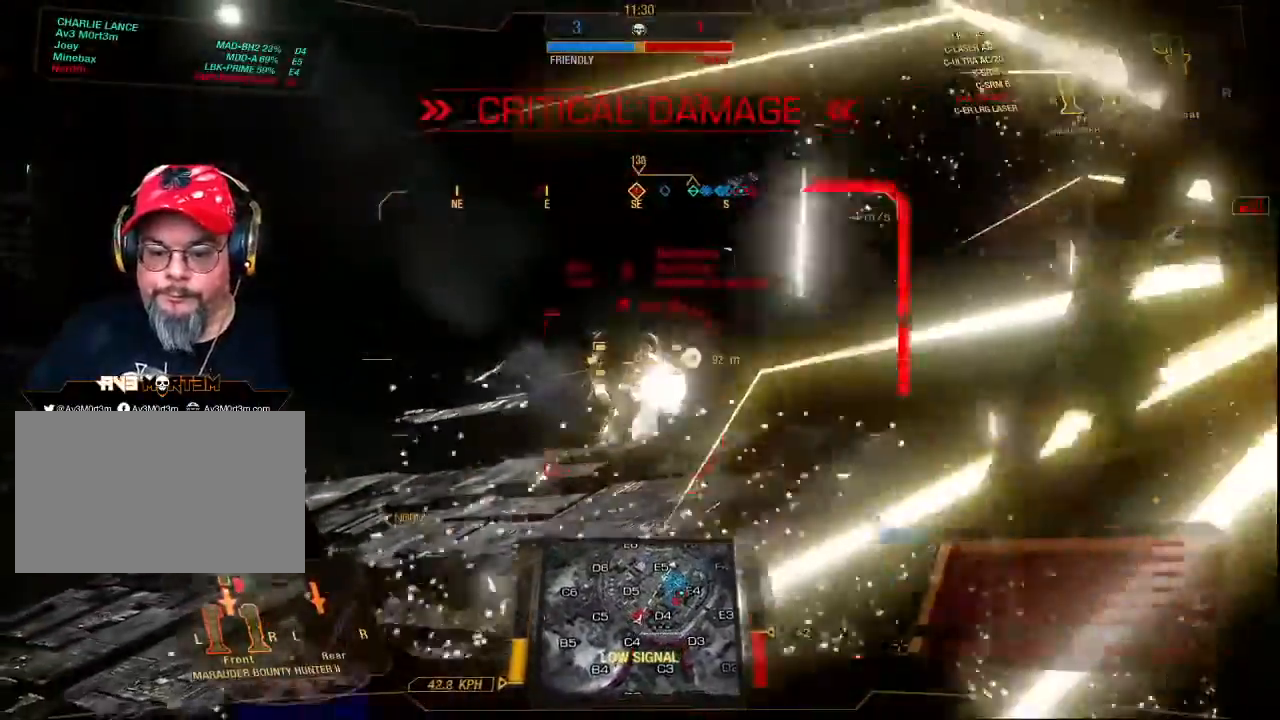
{"keys": ["s"], "mouse": ["left", "right", "mb4"], "events": [[133, "mouse_mb4", "down"]]}
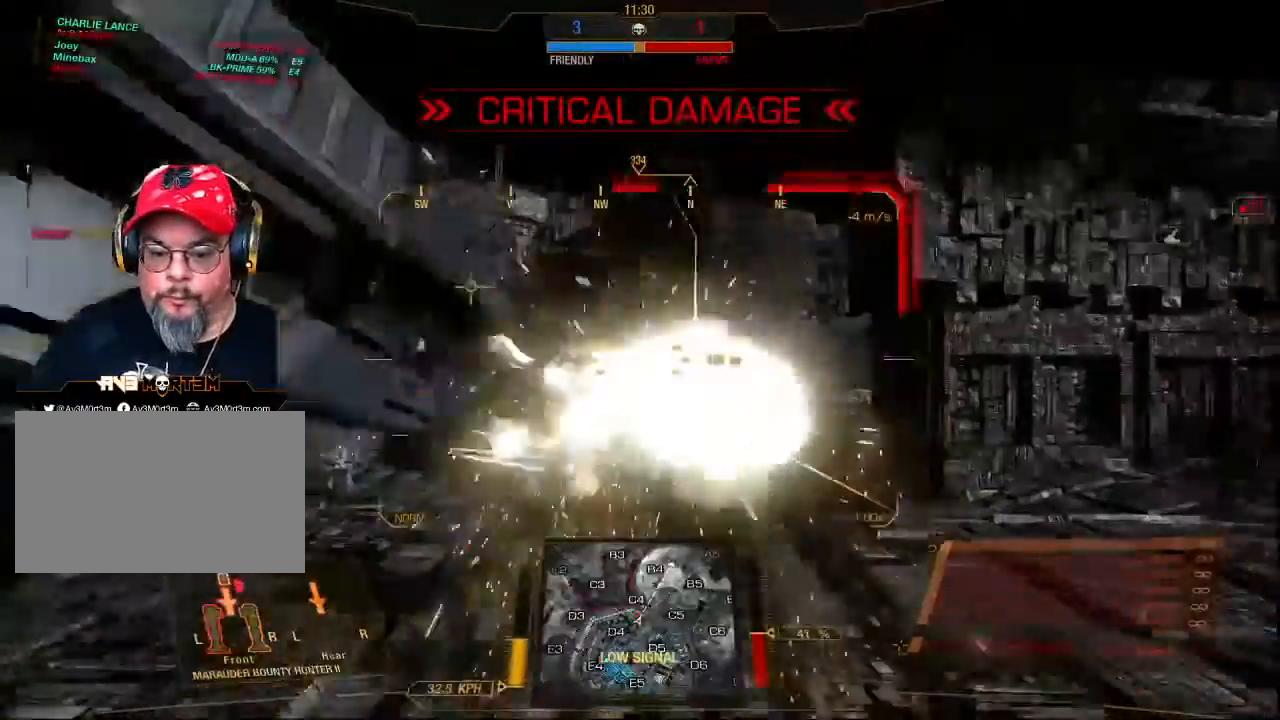
{"keys": [], "mouse": [], "events": [[400, "mouse_left", "up"], [400, "mouse_mb4", "up"], [400, "mouse_right", "up"], [433, "s", "up"]]}